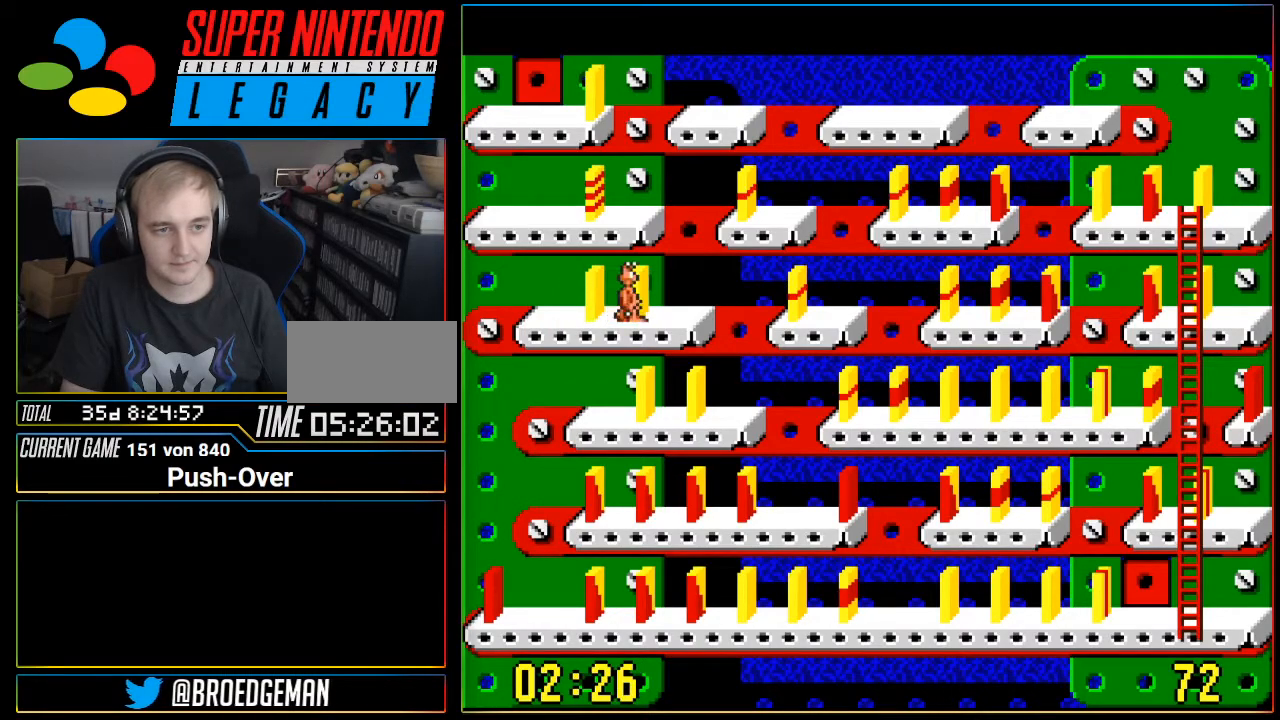
Gameplay with a controller (Nintendo layout); each line is a JSON object with the inputs held at the frame after it. "events" lists button and stick changes between this image and that frame as [ms after this image, input, new state], when the widget could be followed in between. Not read: L3 R3.
{"buttons": [], "events": [[283, "A", "down"], [467, "A", "up"]]}
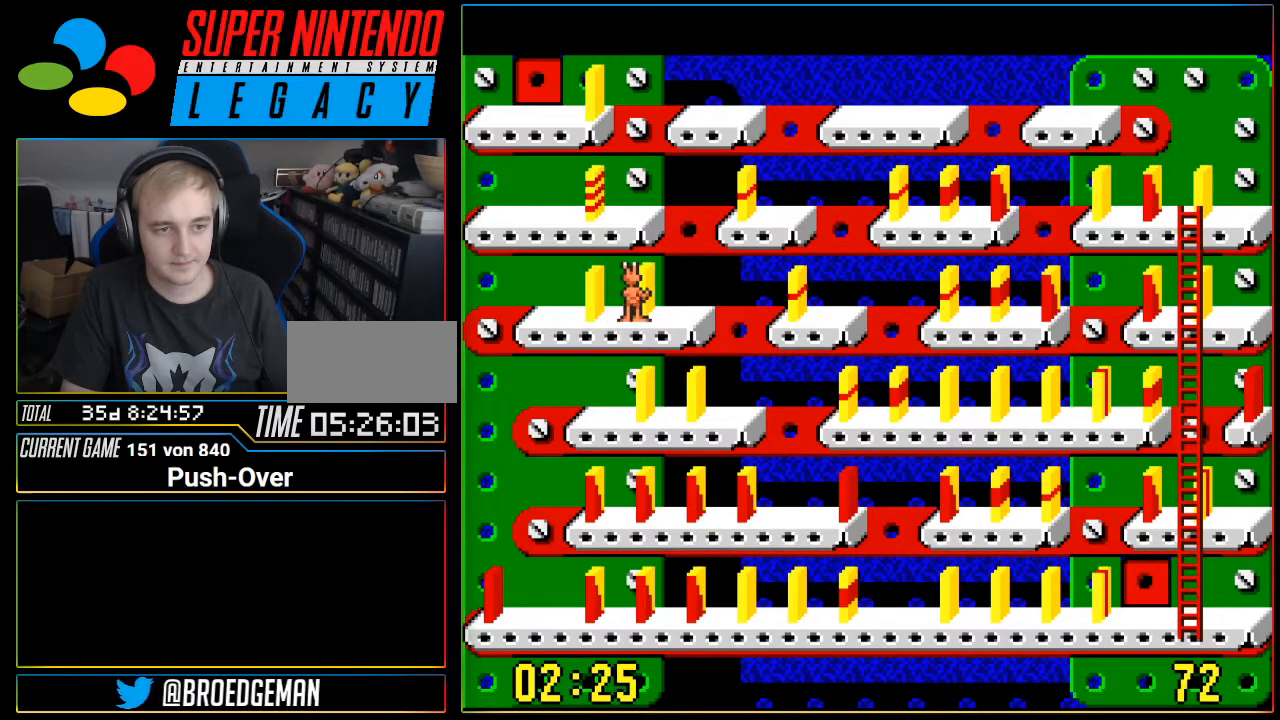
{"buttons": ["DPAD_LEFT"], "events": [[501, "DPAD_LEFT", "down"]]}
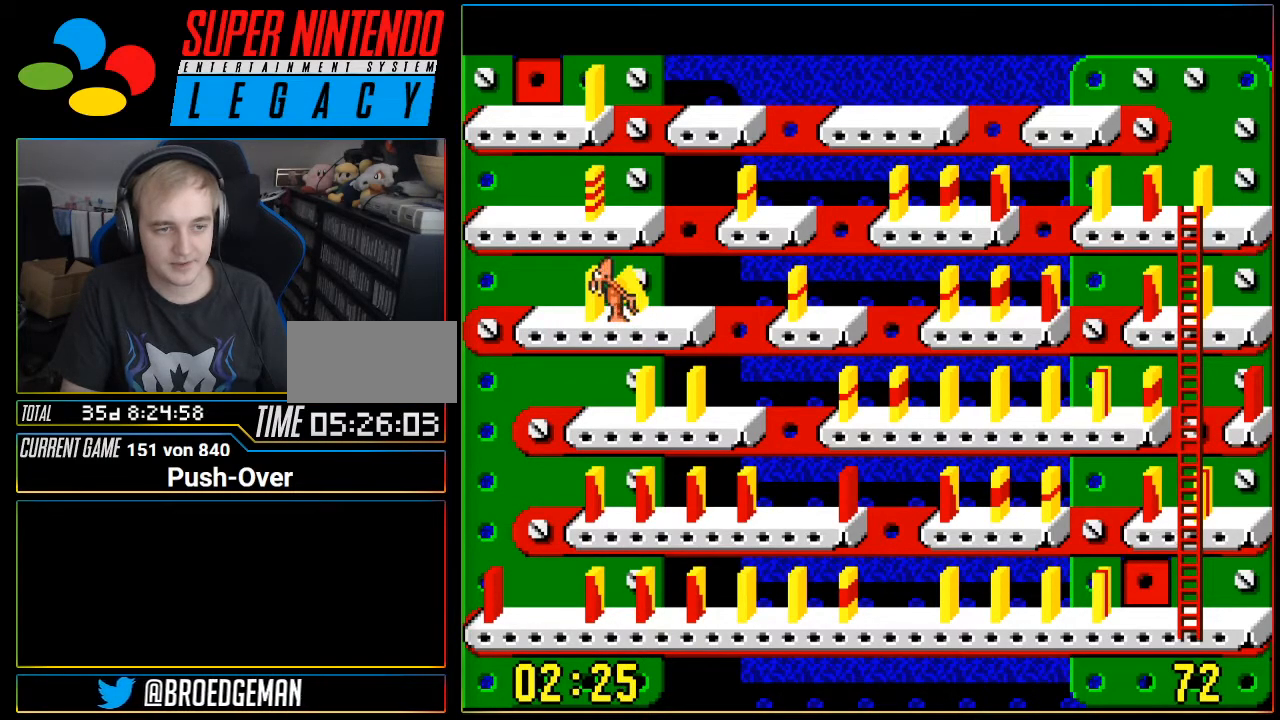
{"buttons": [], "events": [[33, "DPAD_LEFT", "up"], [383, "DPAD_LEFT", "down"], [484, "DPAD_LEFT", "up"]]}
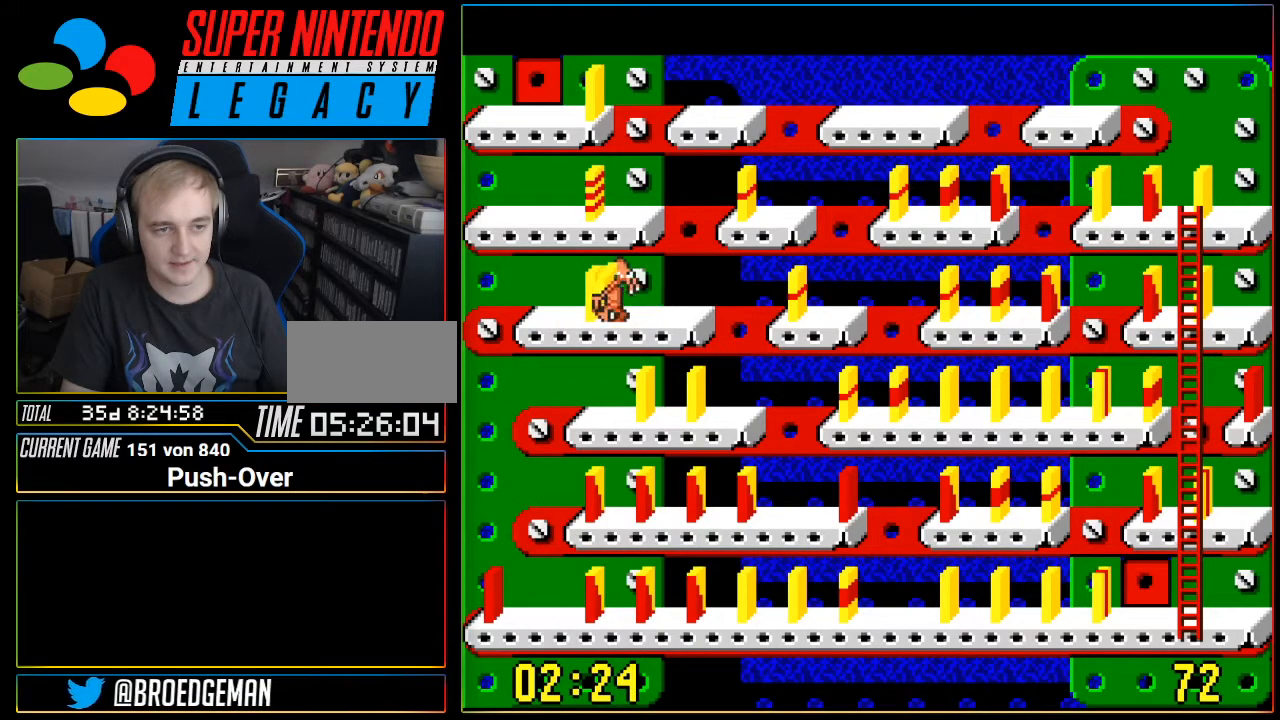
{"buttons": ["DPAD_UP"], "events": [[134, "DPAD_UP", "down"]]}
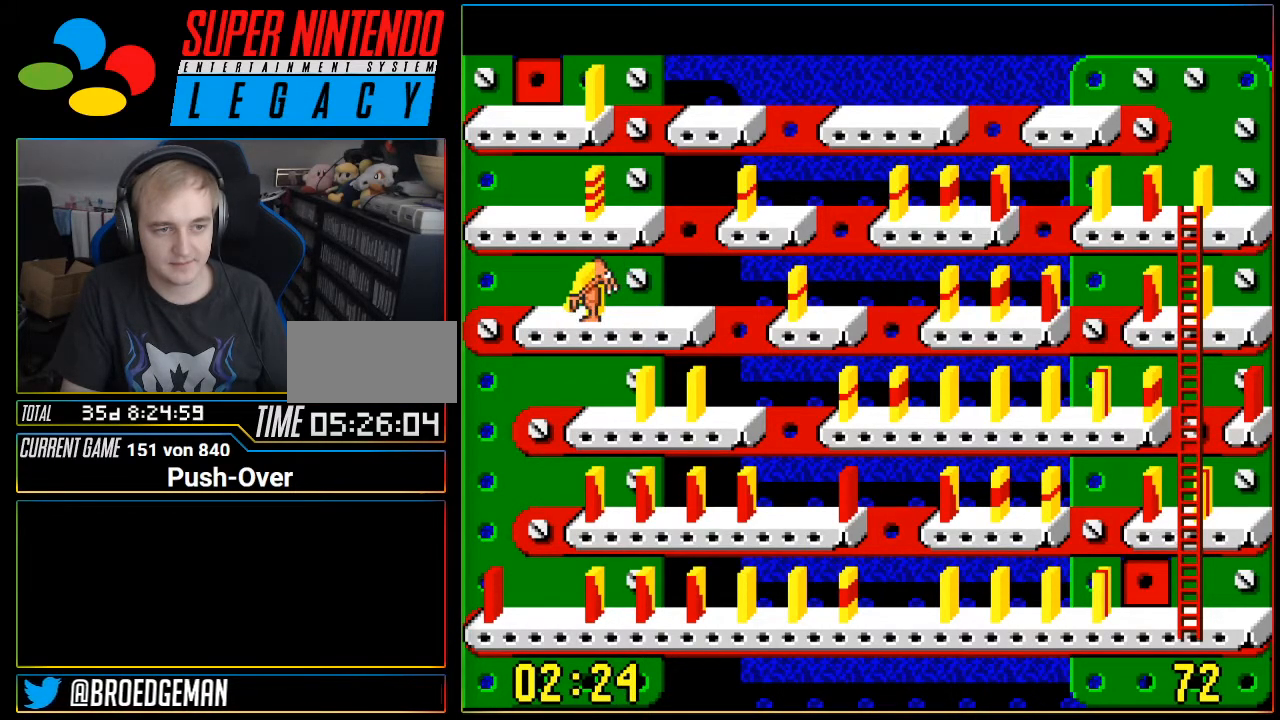
{"buttons": [], "events": [[50, "A", "down"], [234, "A", "up"], [501, "DPAD_UP", "up"]]}
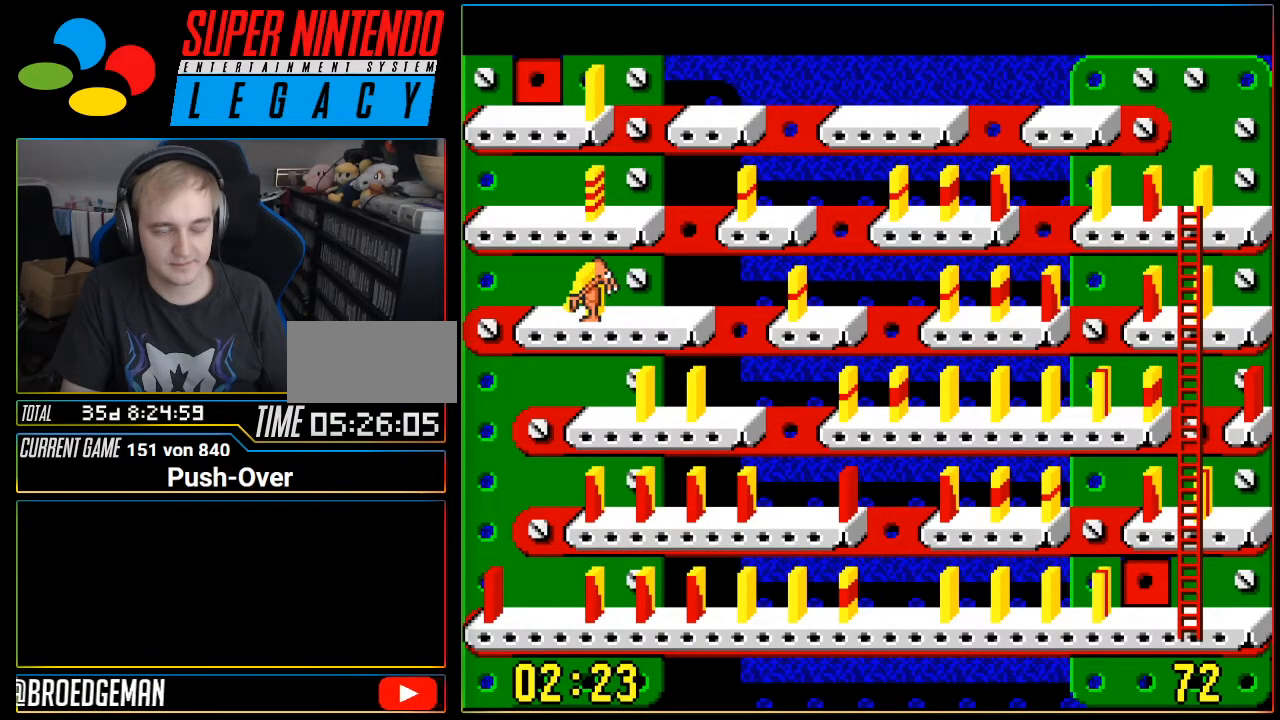
{"buttons": [], "events": [[216, "B", "down"], [450, "B", "up"]]}
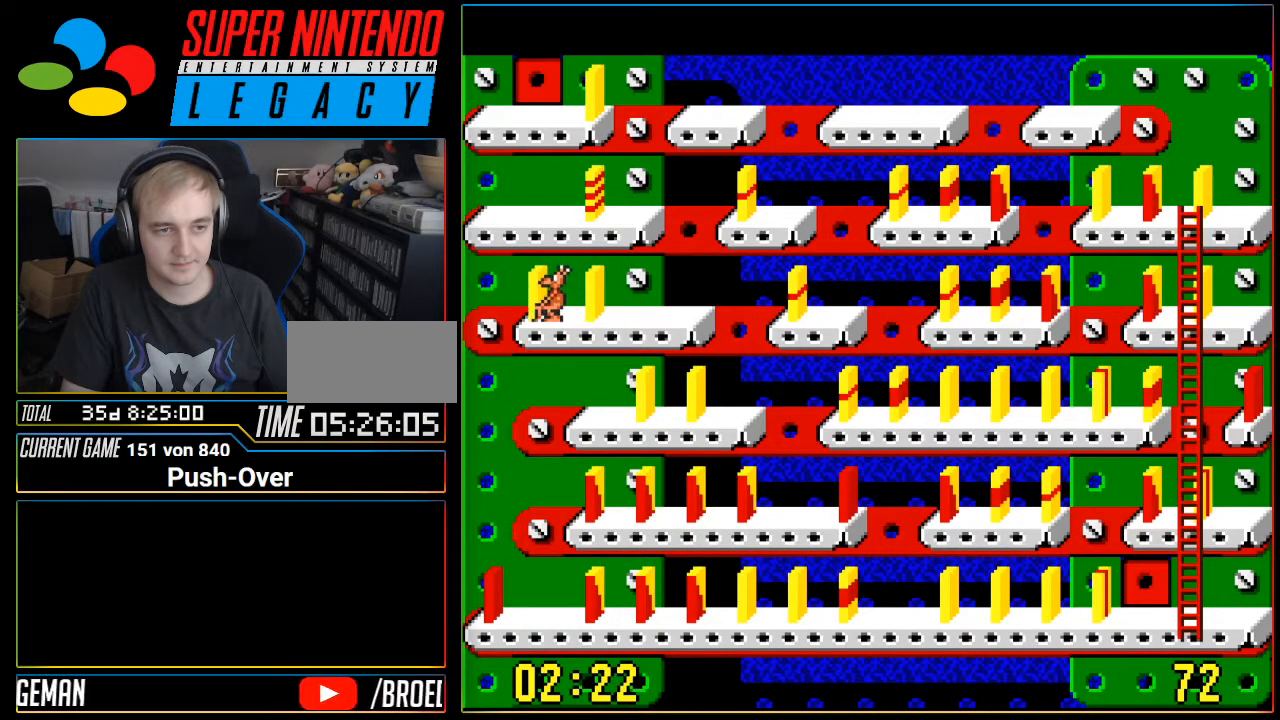
{"buttons": ["A"], "events": [[367, "A", "down"]]}
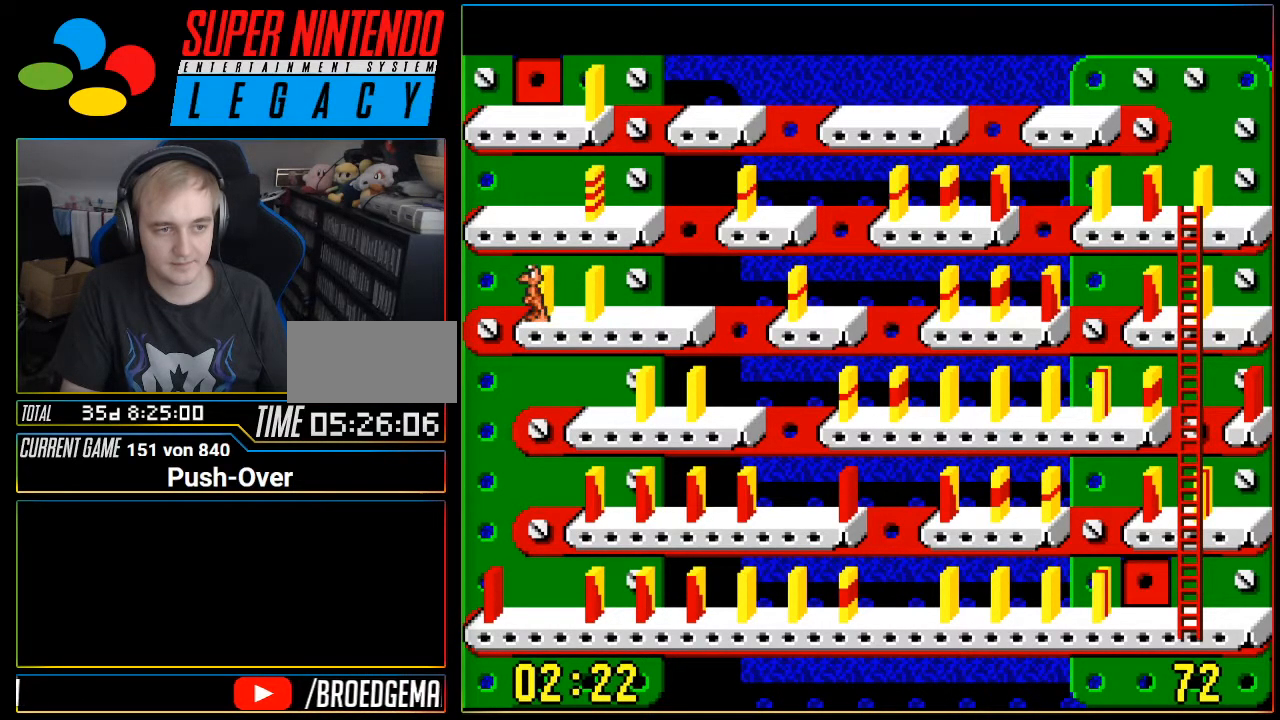
{"buttons": [], "events": [[50, "A", "up"]]}
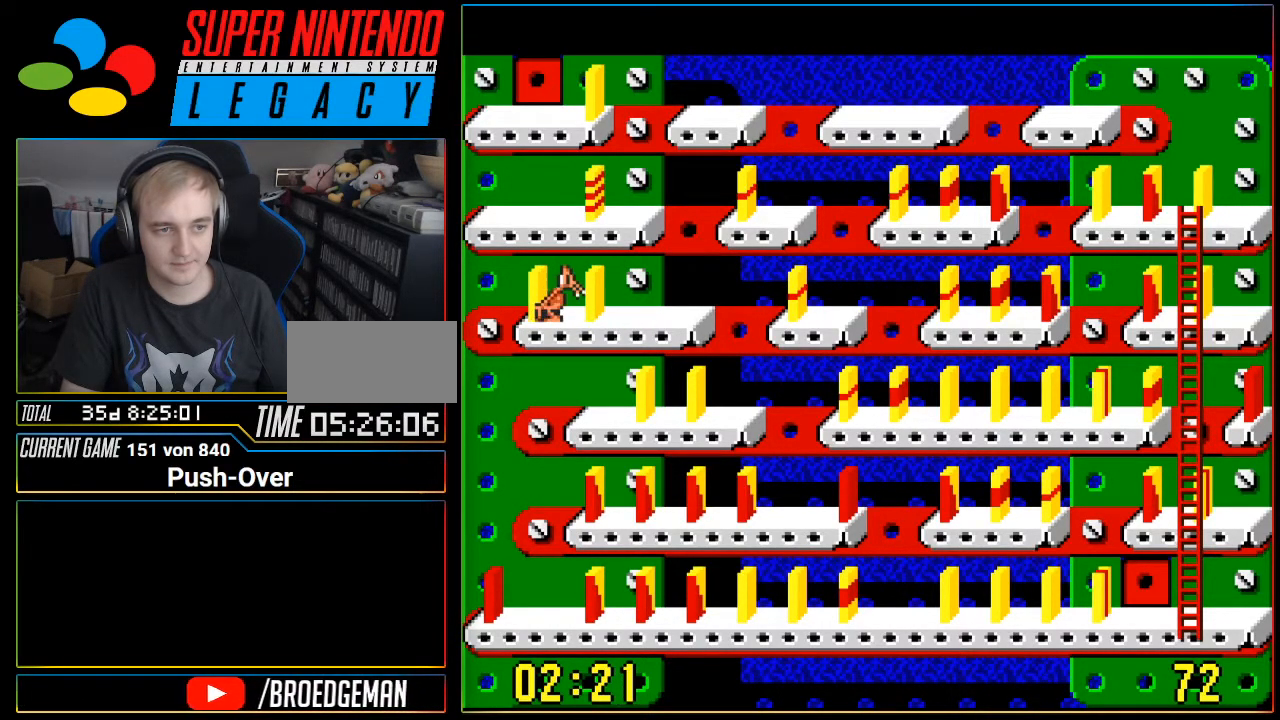
{"buttons": [], "events": [[17, "DPAD_RIGHT", "down"], [117, "DPAD_RIGHT", "up"], [400, "DPAD_RIGHT", "down"], [484, "DPAD_RIGHT", "up"]]}
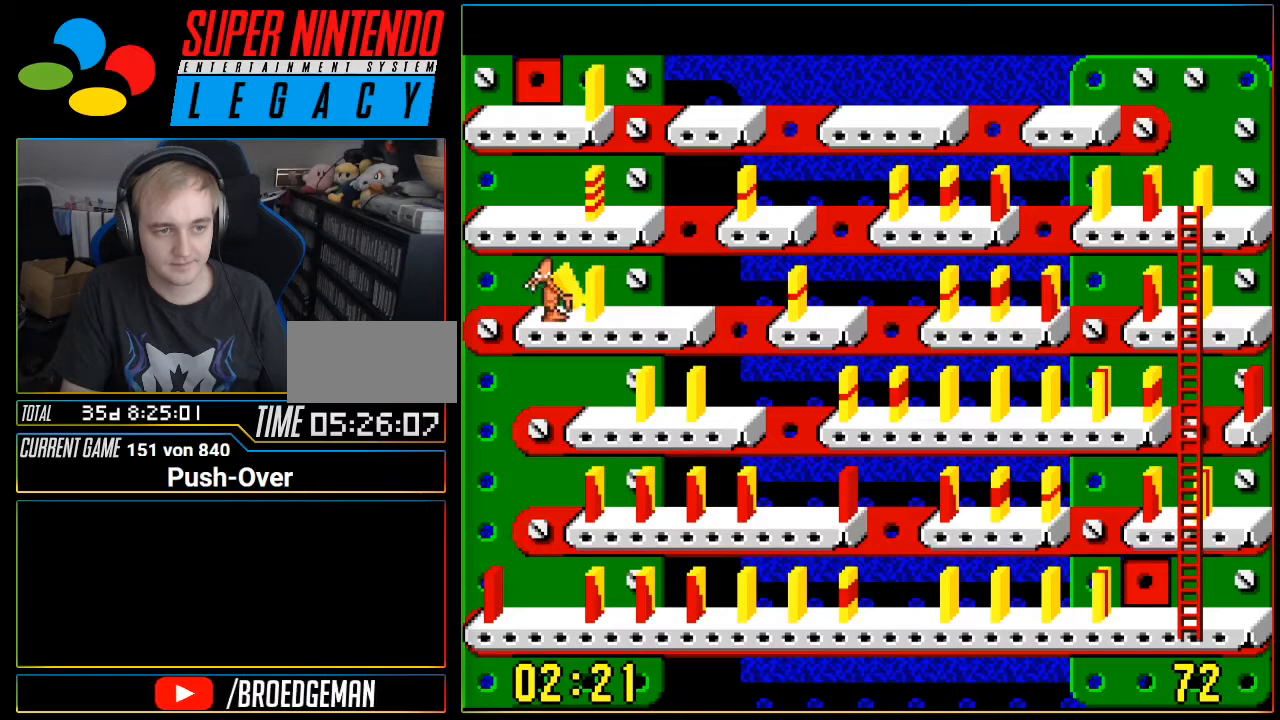
{"buttons": ["R1"], "events": [[233, "R1", "down"]]}
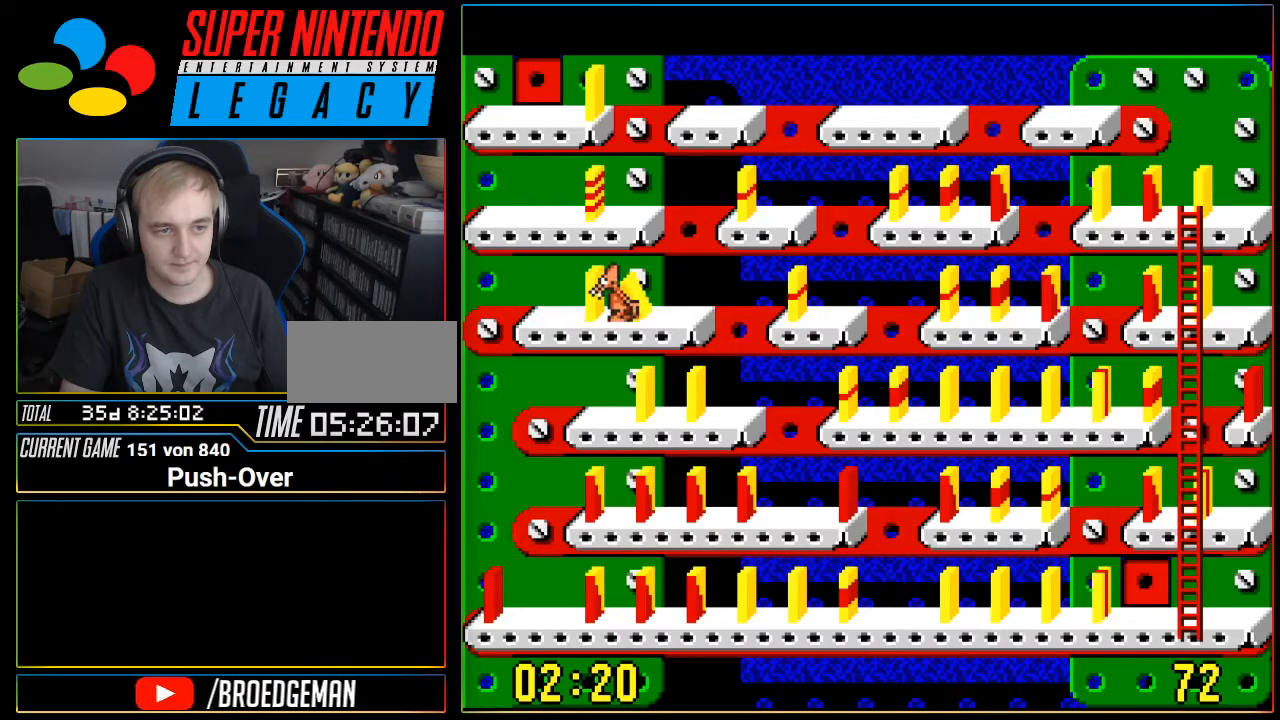
{"buttons": [], "events": [[33, "R1", "up"]]}
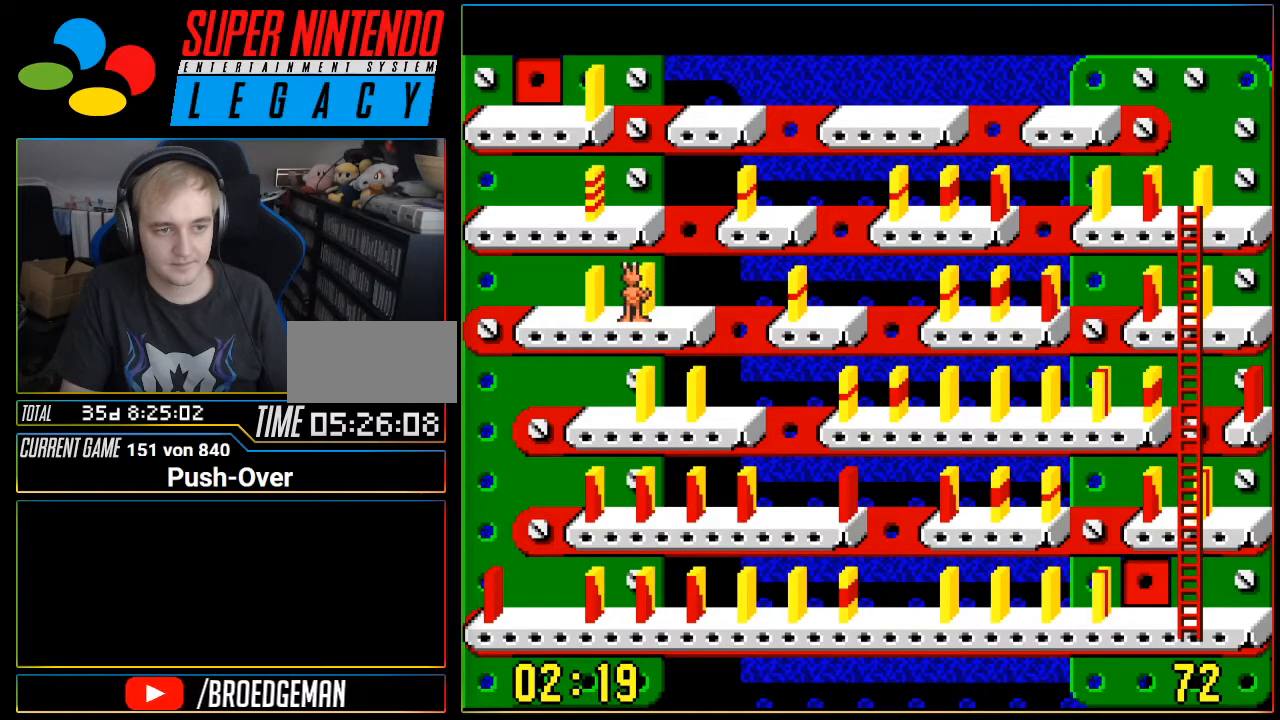
{"buttons": [], "events": [[83, "A", "down"], [233, "A", "up"]]}
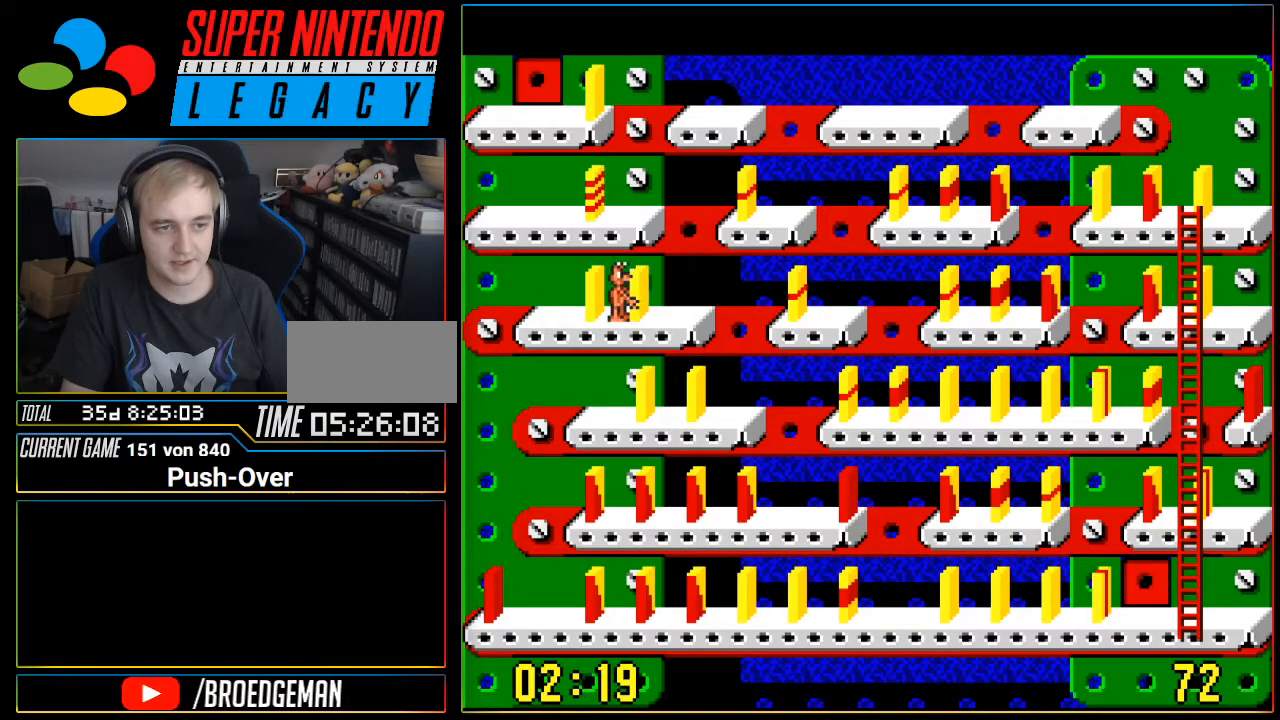
{"buttons": [], "events": [[300, "DPAD_LEFT", "down"], [400, "DPAD_LEFT", "up"]]}
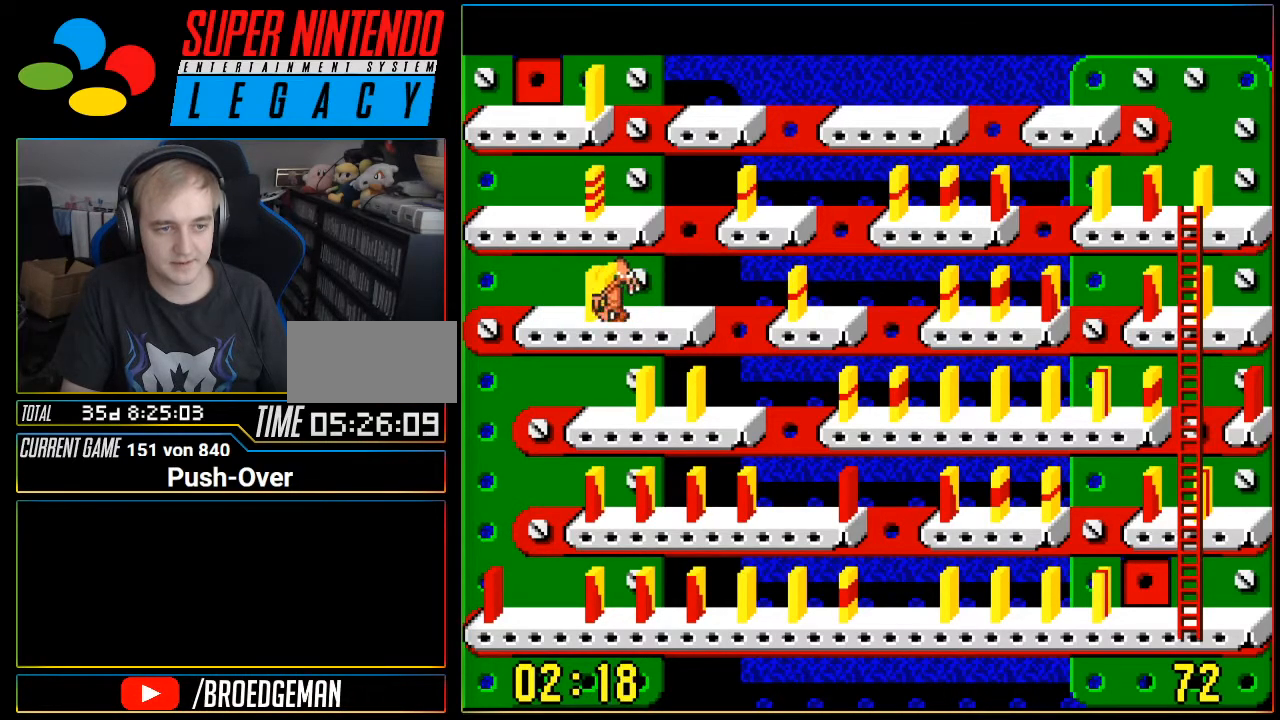
{"buttons": [], "events": [[150, "DPAD_DOWN", "down"], [367, "DPAD_DOWN", "up"]]}
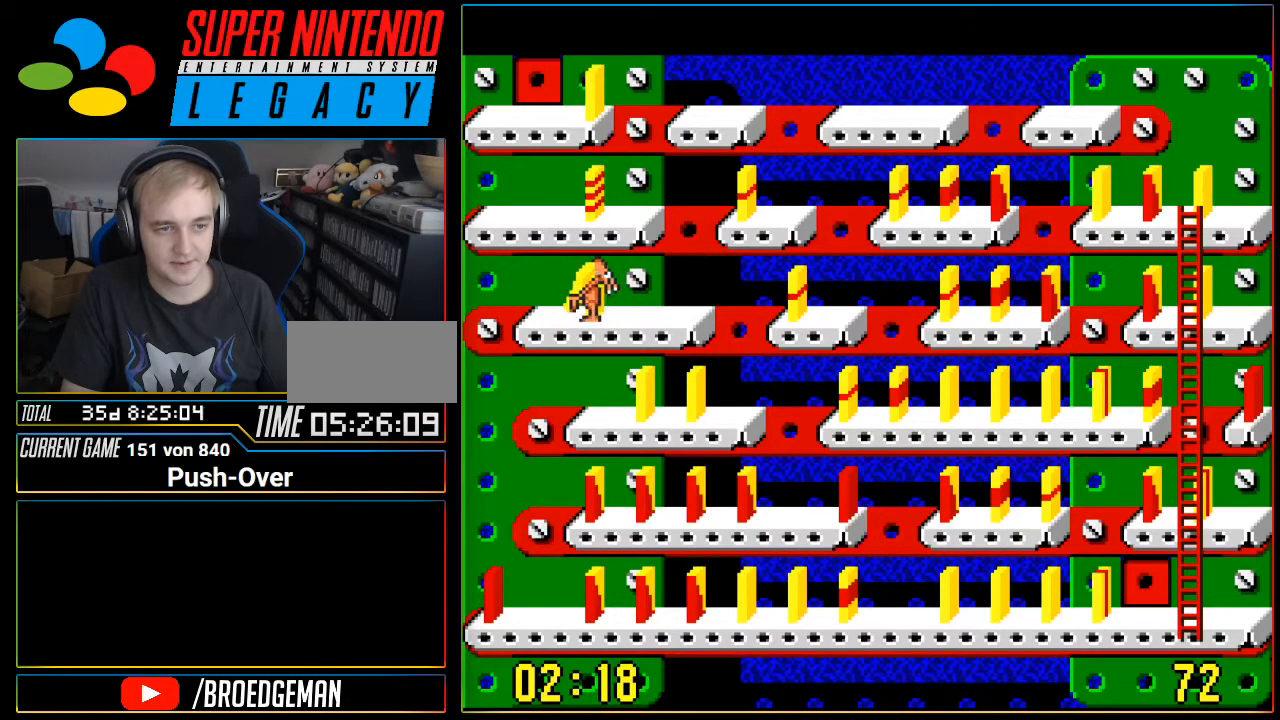
{"buttons": ["DPAD_DOWN"], "events": [[150, "DPAD_DOWN", "down"], [234, "A", "down"], [451, "A", "up"]]}
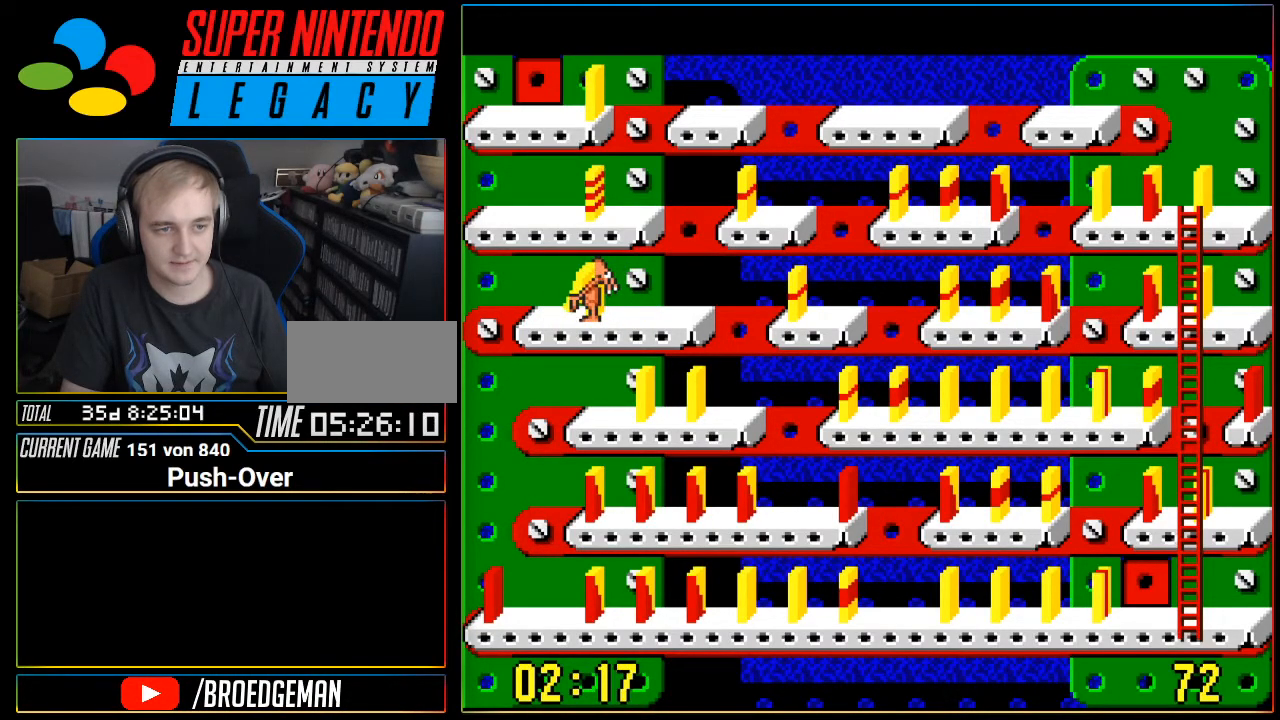
{"buttons": ["DPAD_DOWN"], "events": [[266, "Y", "down"], [483, "Y", "up"]]}
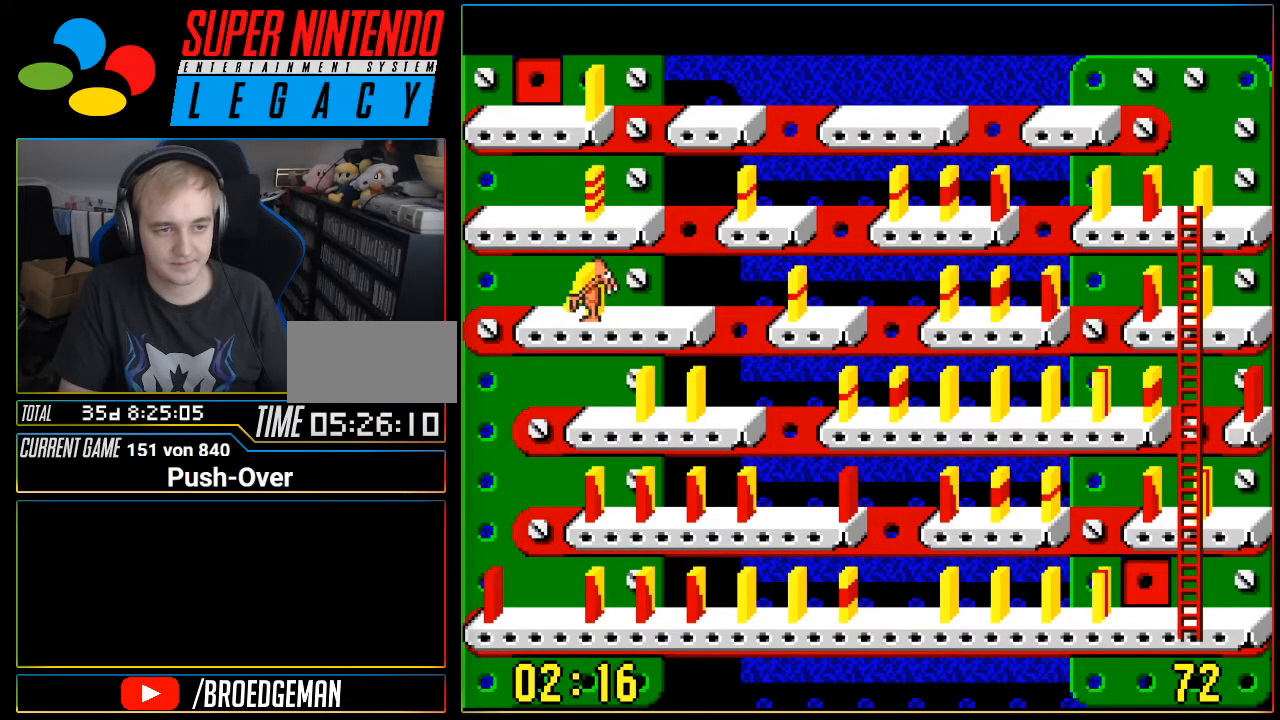
{"buttons": ["B", "DPAD_DOWN"], "events": [[117, "X", "down"], [300, "X", "up"], [484, "B", "down"]]}
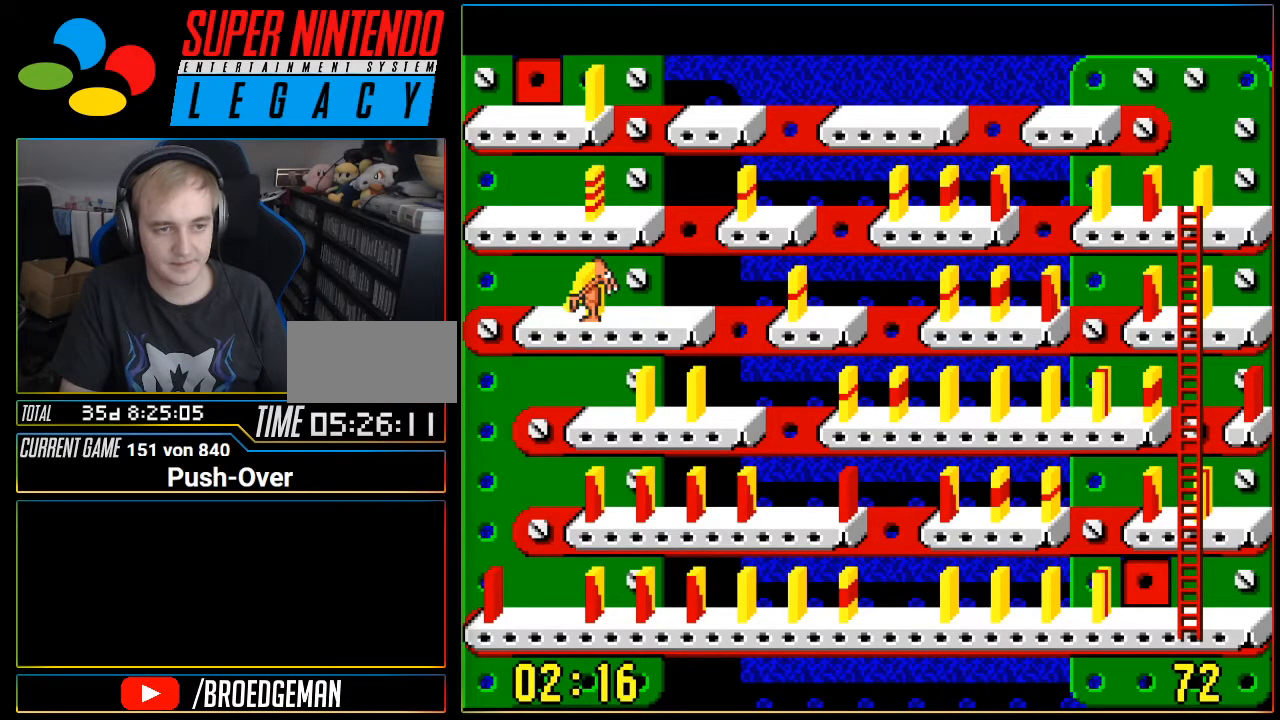
{"buttons": ["A", "DPAD_DOWN"], "events": [[233, "B", "up"], [400, "A", "down"]]}
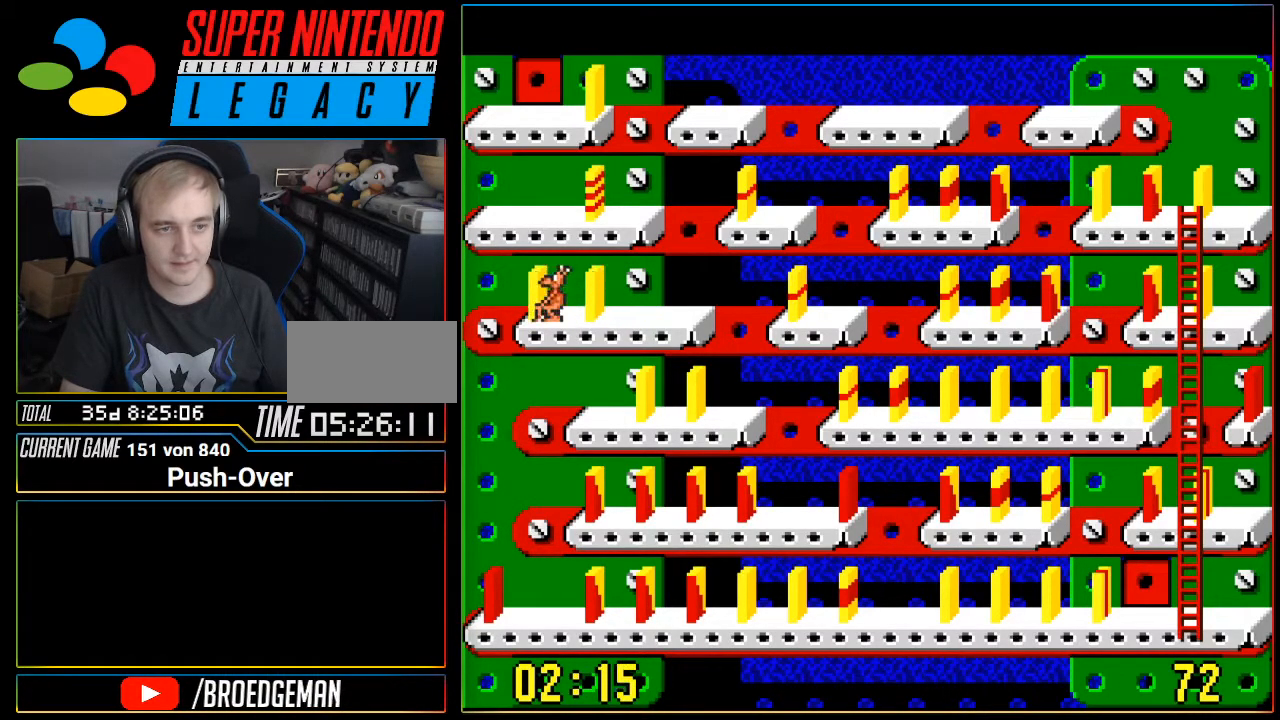
{"buttons": [], "events": [[50, "A", "up"], [150, "DPAD_DOWN", "up"]]}
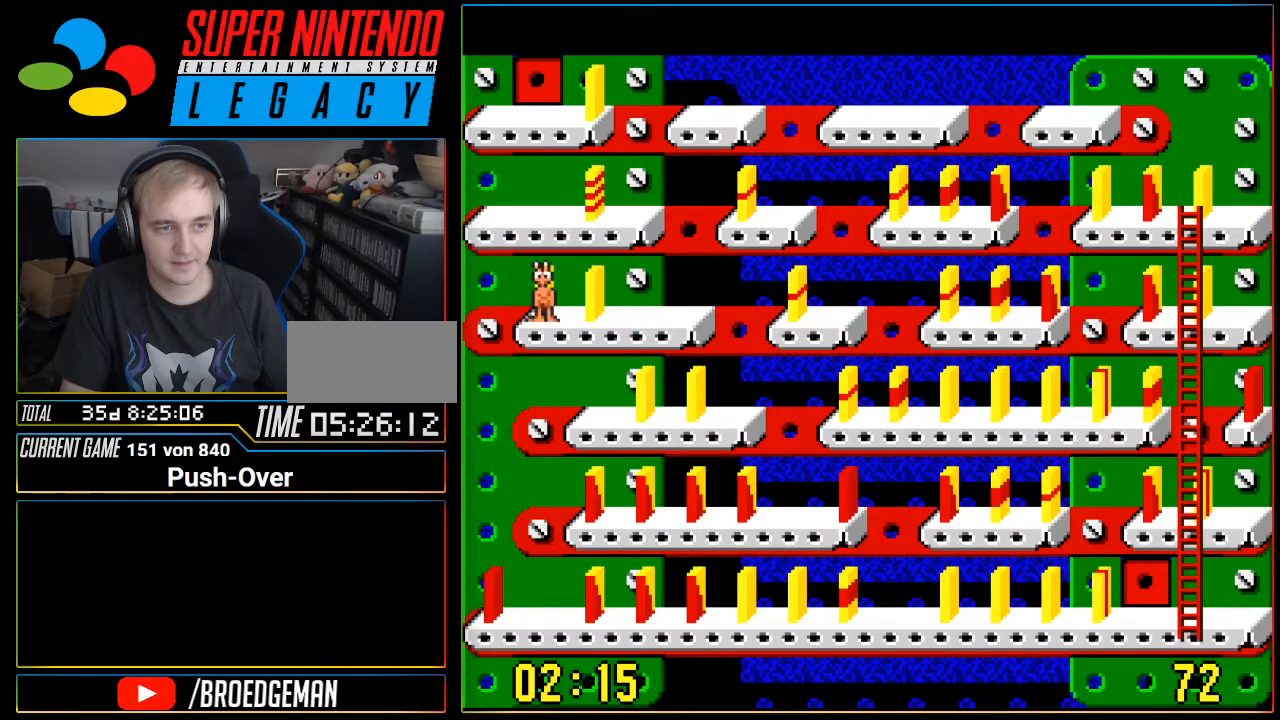
{"buttons": [], "events": [[83, "A", "down"], [233, "A", "up"]]}
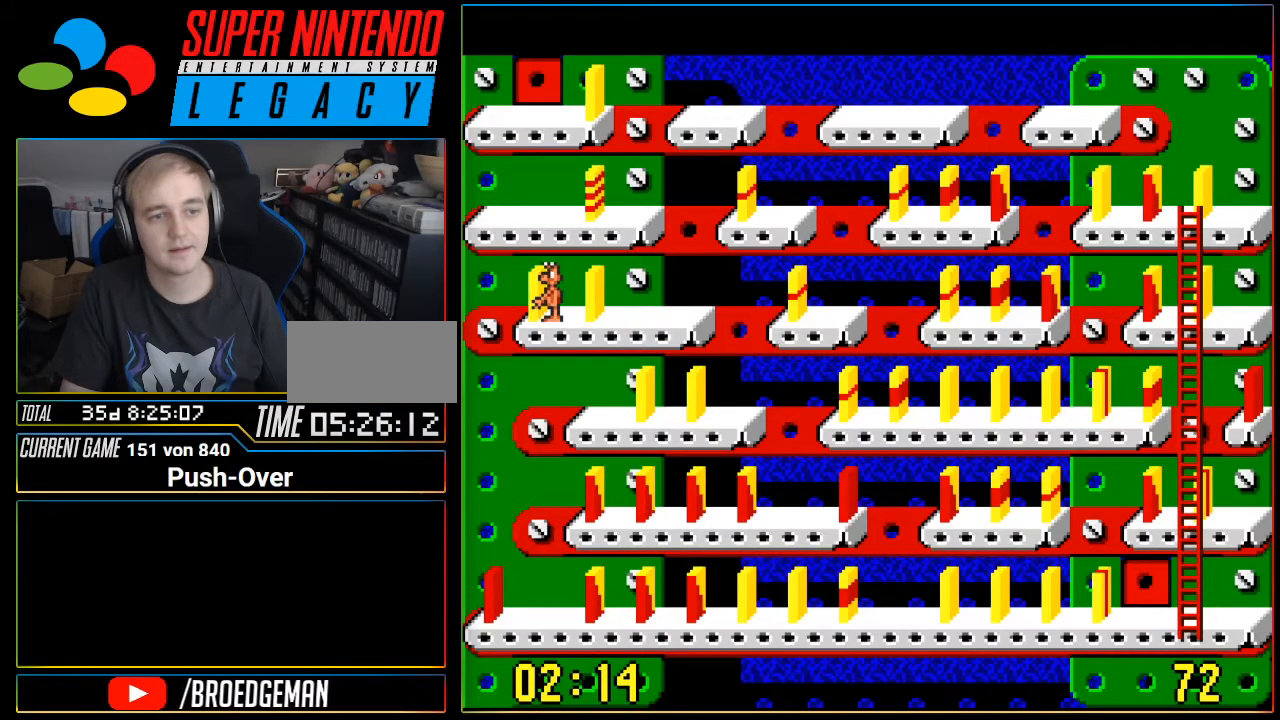
{"buttons": ["DPAD_RIGHT"], "events": [[117, "DPAD_RIGHT", "down"]]}
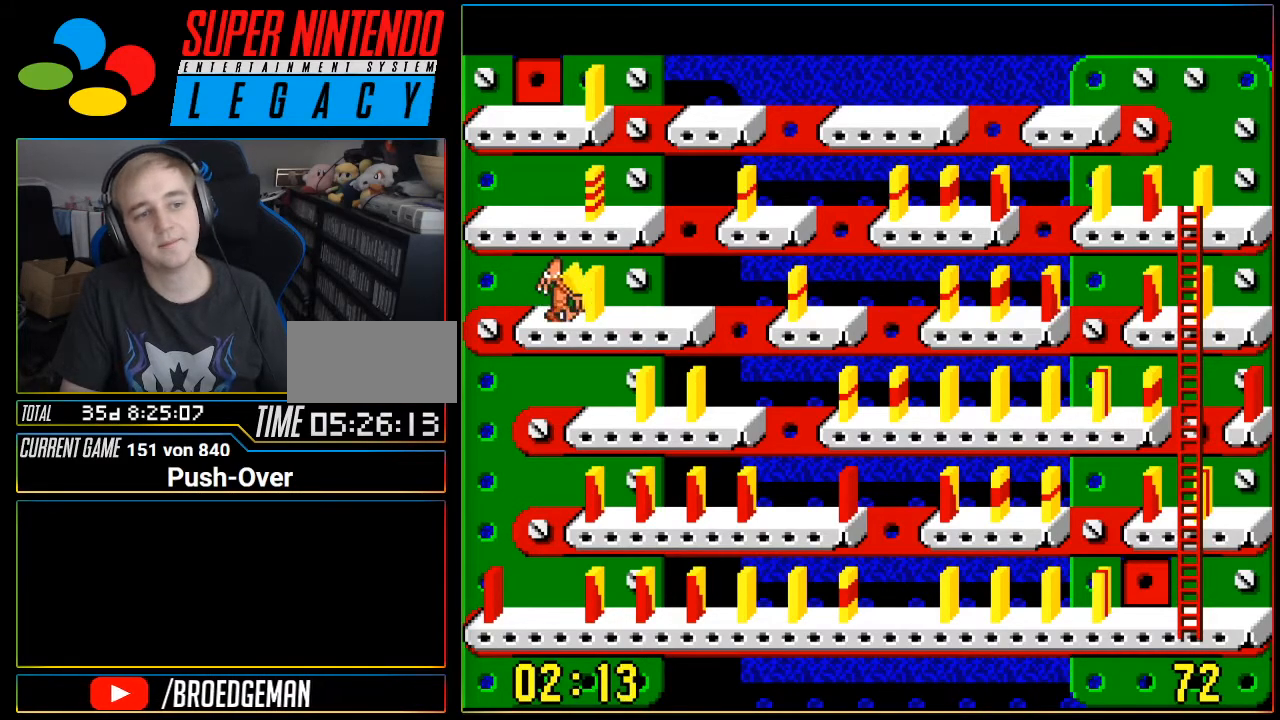
{"buttons": ["A"], "events": [[183, "DPAD_RIGHT", "up"], [400, "A", "down"]]}
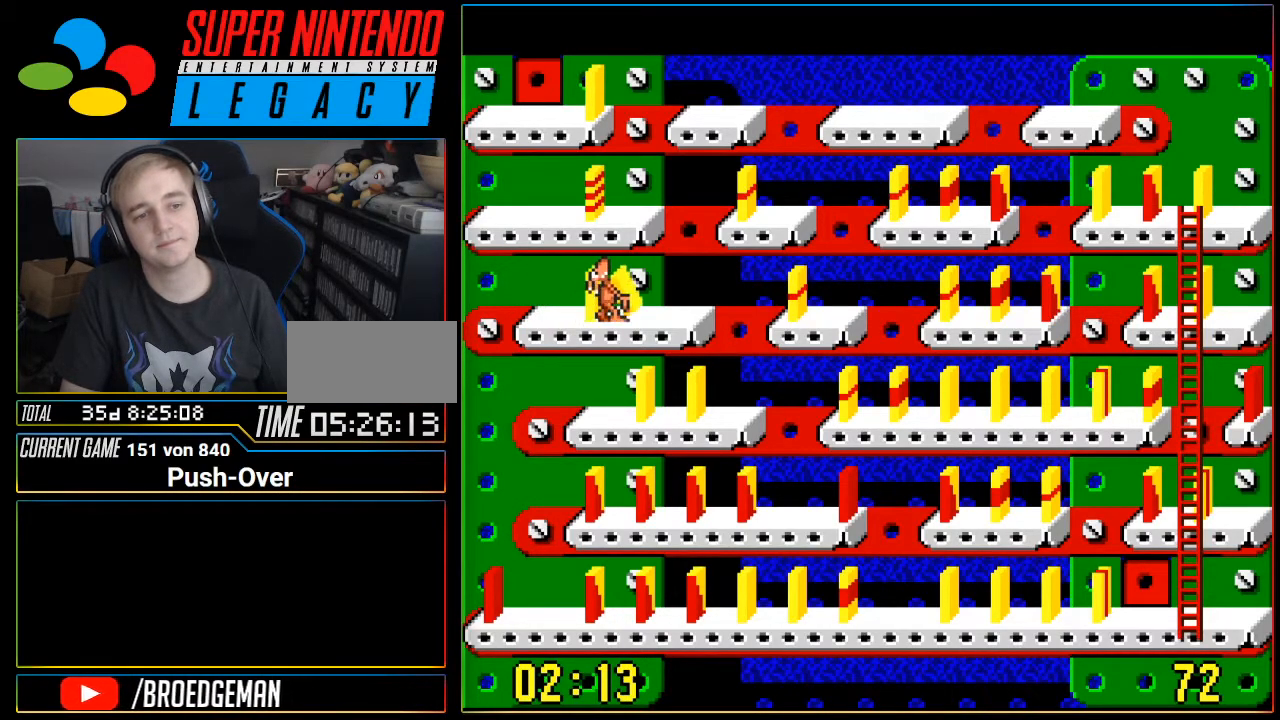
{"buttons": [], "events": [[117, "A", "up"]]}